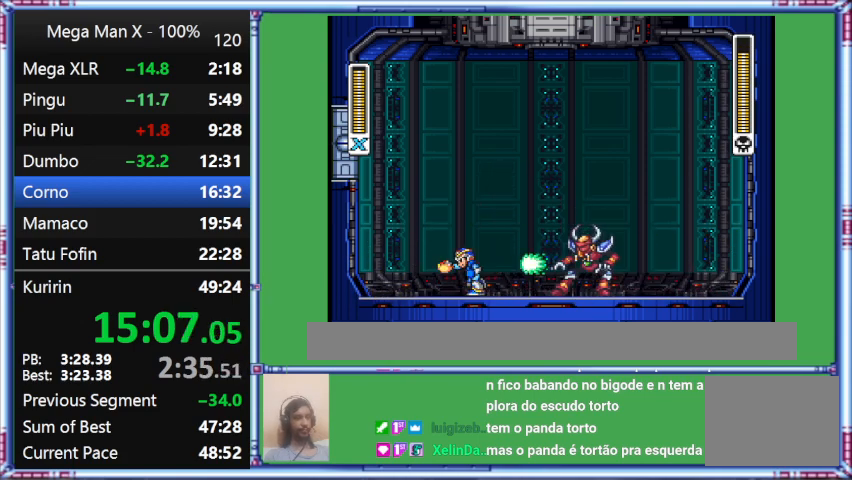
Gameplay with a controller (Nintendo layout); each line is a JSON object with the inputs held at the frame after it. "events" lists button and stick changes between this image and that frame as [ms after this image, input, new state], when the widget could be followed in between. Not read: L3 R3.
{"buttons": ["Y", "L1", "DPAD_UP", "DPAD_LEFT"], "events": [[67, "B", "up"], [67, "DPAD_LEFT", "up"], [333, "DPAD_LEFT", "down"], [333, "DPAD_UP", "down"], [333, "L1", "down"]]}
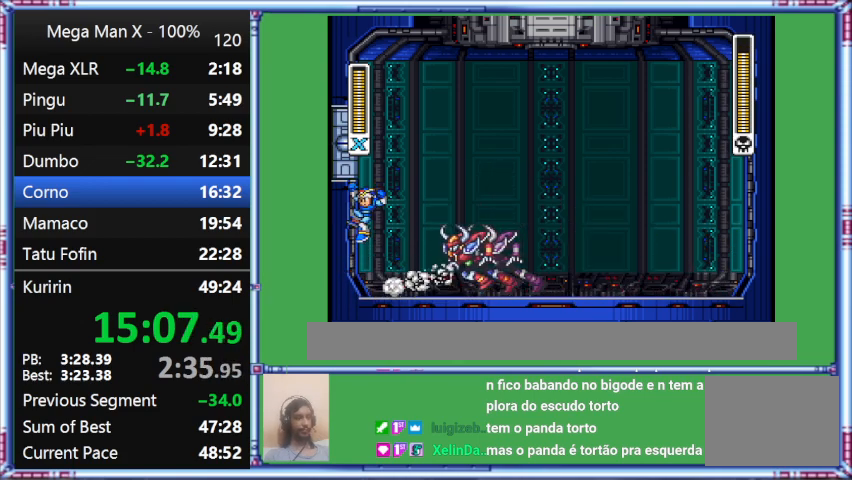
{"buttons": ["B", "Y", "L1", "DPAD_DOWN", "DPAD_RIGHT"], "events": [[167, "B", "down"], [167, "DPAD_DOWN", "down"], [167, "DPAD_UP", "up"], [167, "L1", "up"], [433, "DPAD_LEFT", "up"], [433, "DPAD_RIGHT", "down"], [433, "L1", "down"]]}
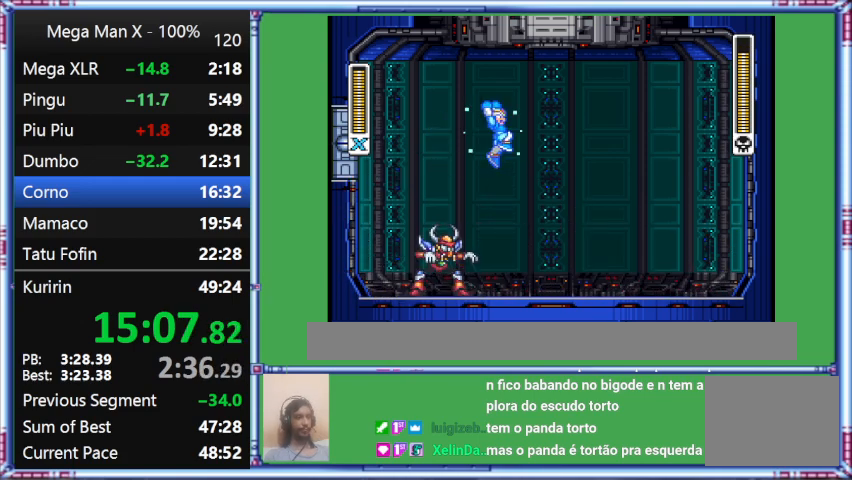
{"buttons": ["B", "Y", "L1", "DPAD_DOWN", "DPAD_RIGHT"], "events": []}
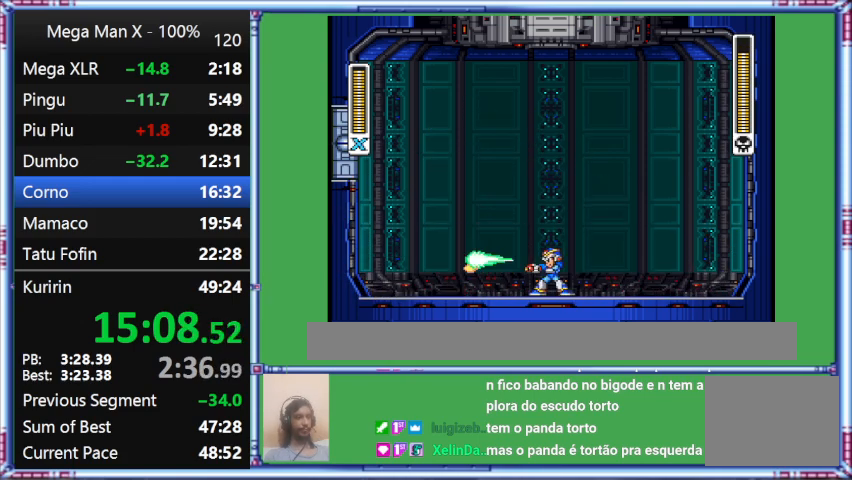
{"buttons": ["DPAD_RIGHT"], "events": [[200, "B", "up"], [200, "DPAD_DOWN", "up"], [200, "L1", "up"], [200, "Y", "up"]]}
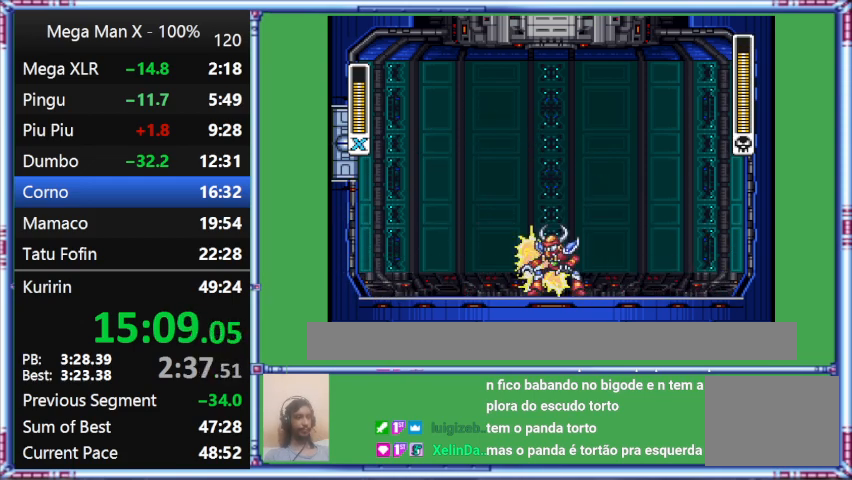
{"buttons": ["Y", "DPAD_RIGHT"], "events": [[233, "DPAD_RIGHT", "up"], [233, "Y", "down"], [500, "DPAD_RIGHT", "down"]]}
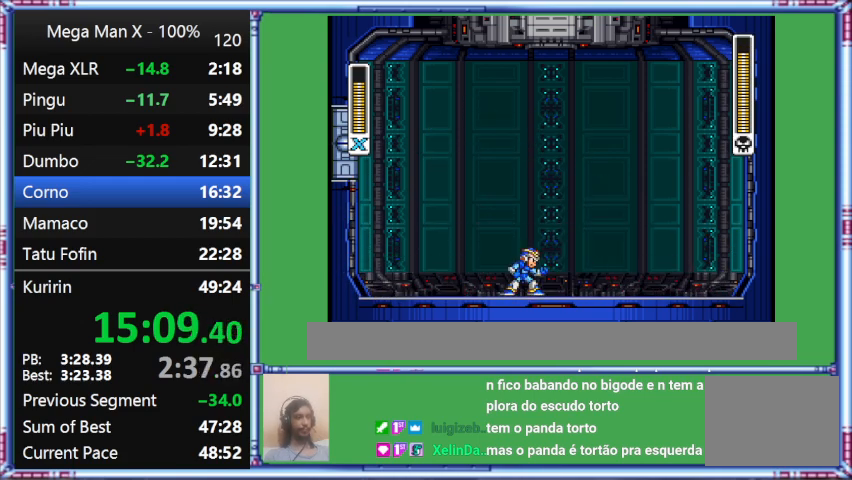
{"buttons": [], "events": [[333, "DPAD_RIGHT", "up"], [333, "Y", "up"]]}
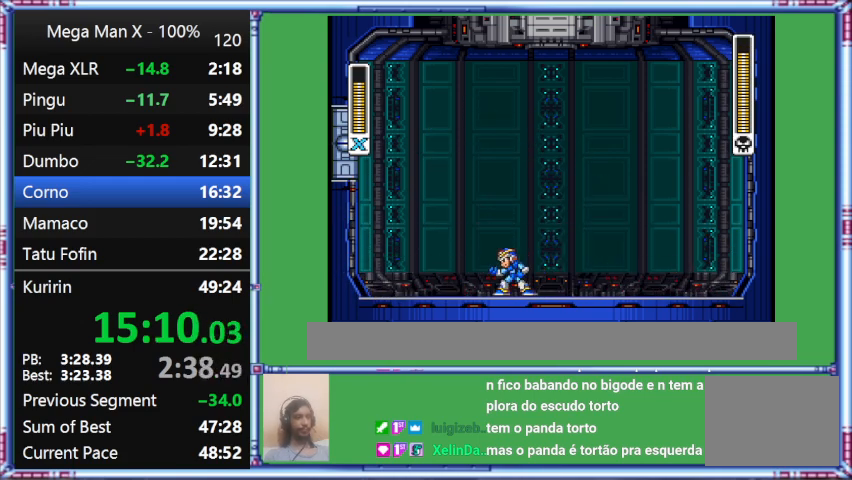
{"buttons": ["Y"], "events": [[333, "Y", "down"]]}
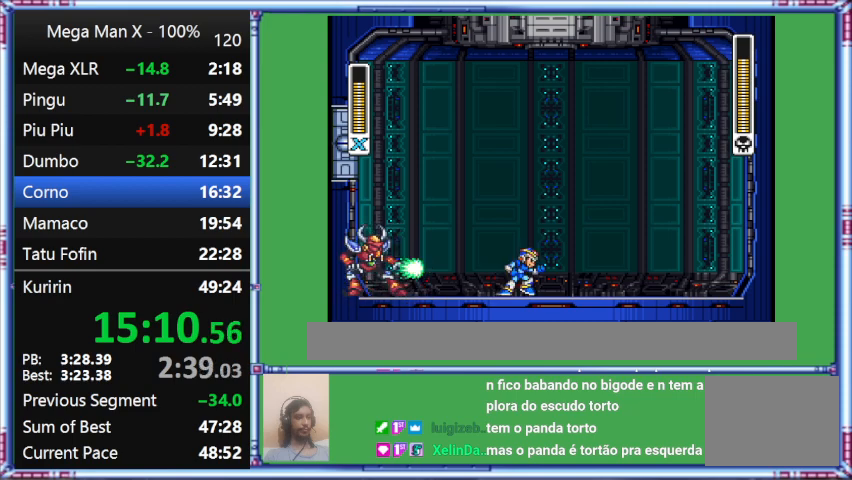
{"buttons": ["Y", "DPAD_RIGHT"], "events": [[233, "DPAD_RIGHT", "down"]]}
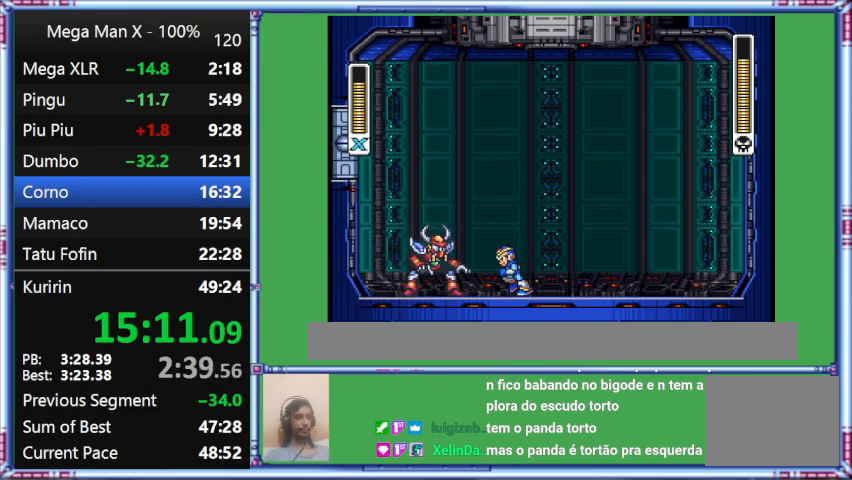
{"buttons": ["Y"], "events": [[133, "DPAD_RIGHT", "up"]]}
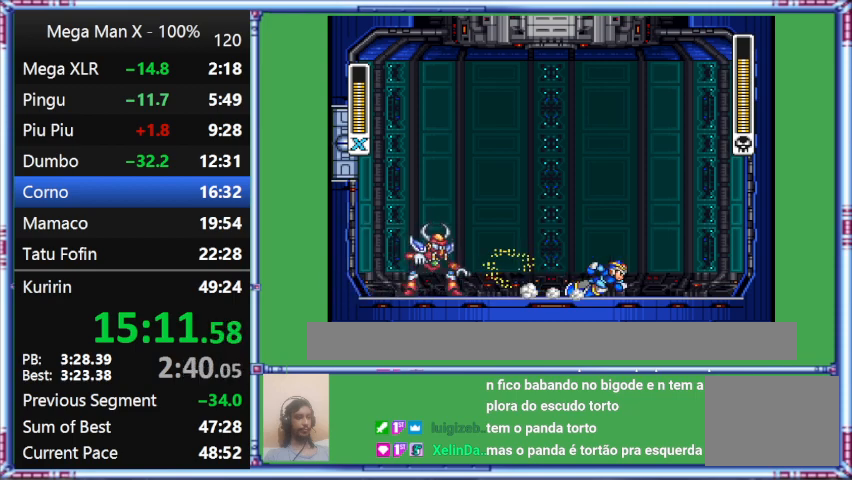
{"buttons": ["Y", "L1", "DPAD_RIGHT"], "events": [[433, "DPAD_RIGHT", "down"], [433, "L1", "down"]]}
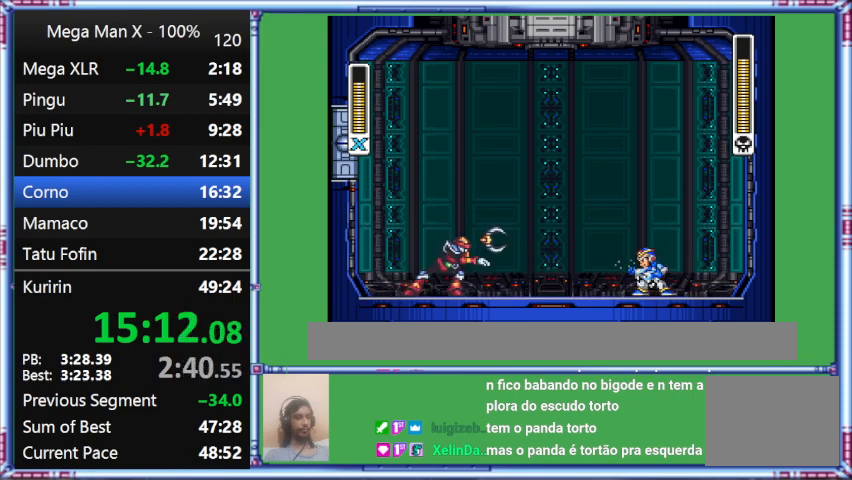
{"buttons": ["DPAD_RIGHT"], "events": [[467, "L1", "up"], [467, "Y", "up"]]}
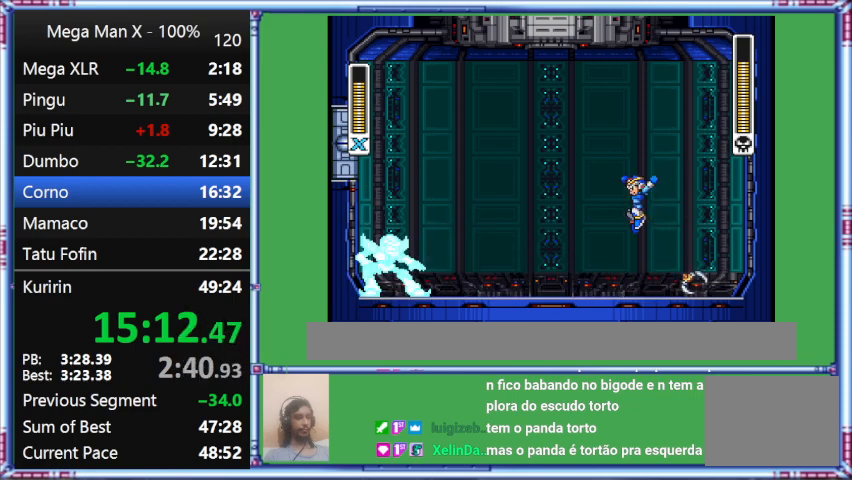
{"buttons": ["DPAD_RIGHT"], "events": []}
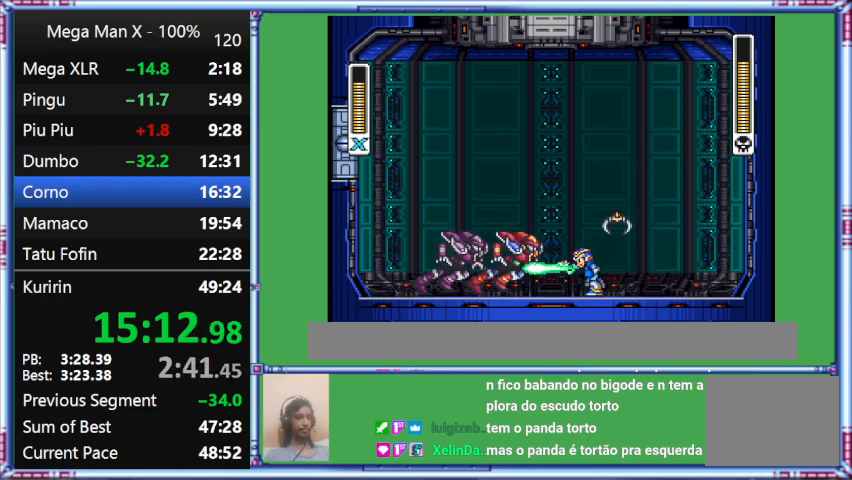
{"buttons": ["Y", "L1", "DPAD_RIGHT"], "events": [[33, "DPAD_LEFT", "down"], [33, "DPAD_RIGHT", "up"], [33, "Y", "down"], [333, "DPAD_LEFT", "up"], [333, "DPAD_RIGHT", "down"], [333, "L1", "down"]]}
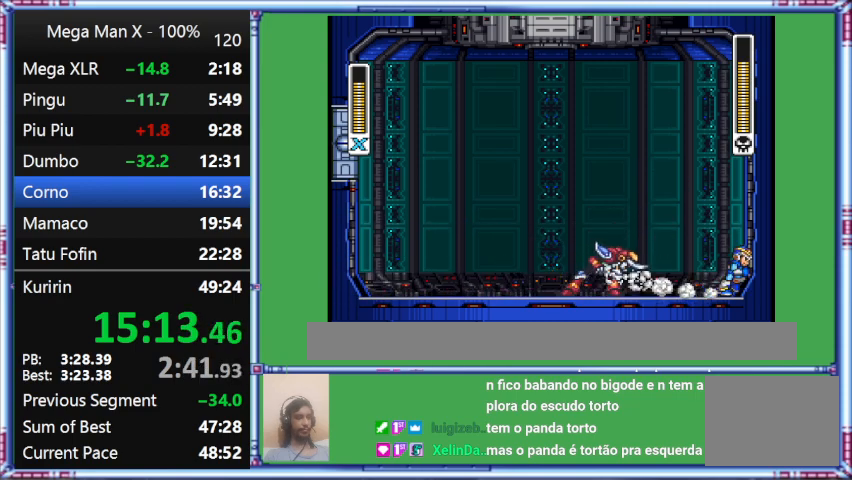
{"buttons": ["Y", "L1", "DPAD_RIGHT"], "events": []}
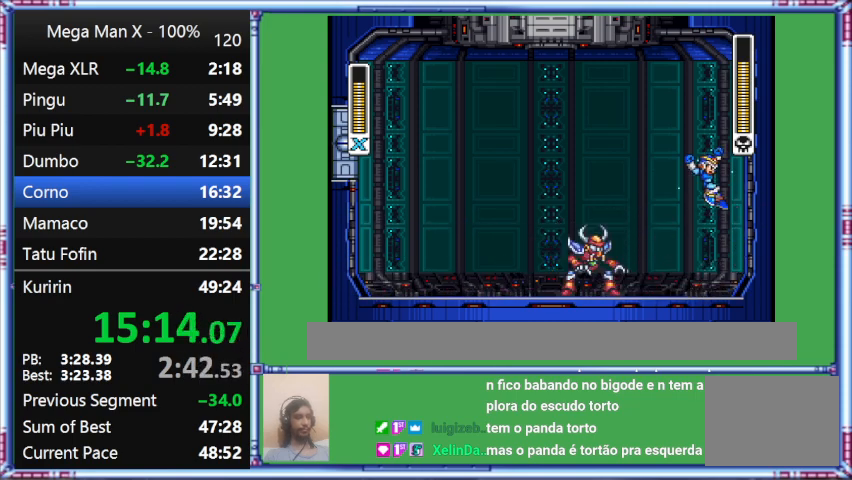
{"buttons": ["Y", "L1", "DPAD_UP", "DPAD_LEFT"], "events": [[200, "DPAD_LEFT", "down"], [200, "DPAD_RIGHT", "up"], [200, "DPAD_UP", "down"]]}
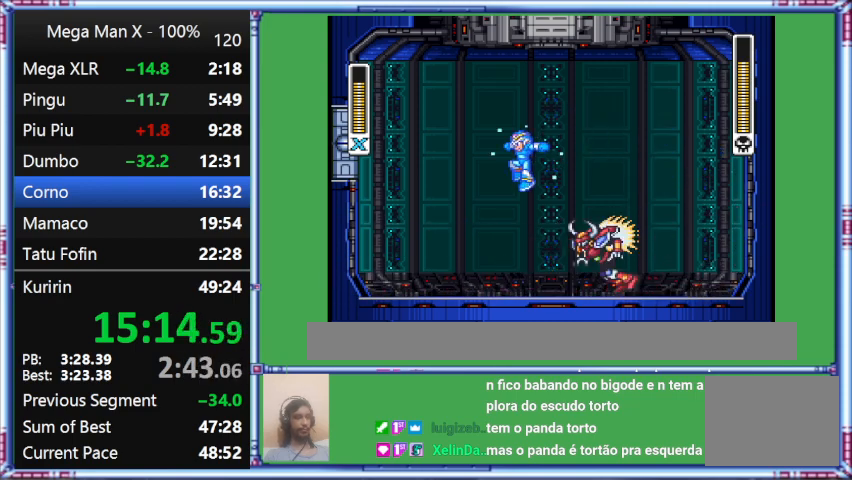
{"buttons": ["B", "Y", "L1", "DPAD_UP", "DPAD_LEFT"], "events": [[167, "B", "down"]]}
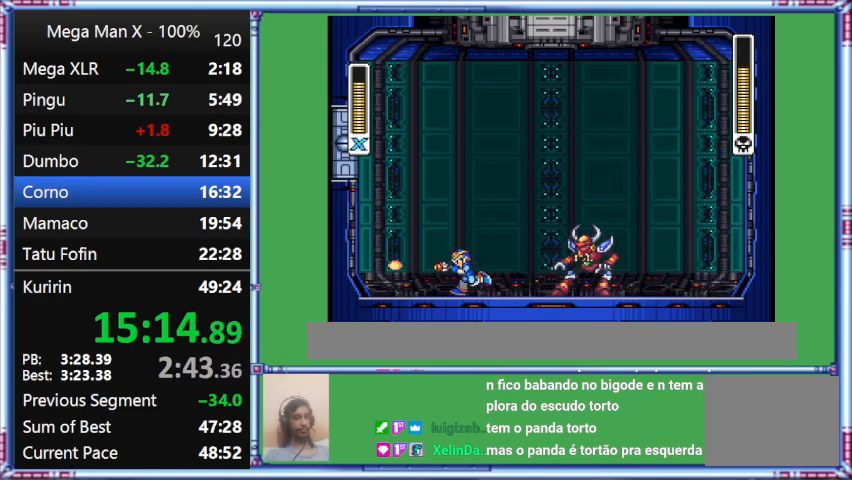
{"buttons": ["Y", "L1", "DPAD_LEFT"], "events": [[33, "B", "up"], [33, "DPAD_LEFT", "up"], [33, "DPAD_RIGHT", "down"], [33, "DPAD_UP", "up"], [33, "L1", "up"], [467, "DPAD_LEFT", "down"], [467, "DPAD_RIGHT", "up"], [467, "L1", "down"]]}
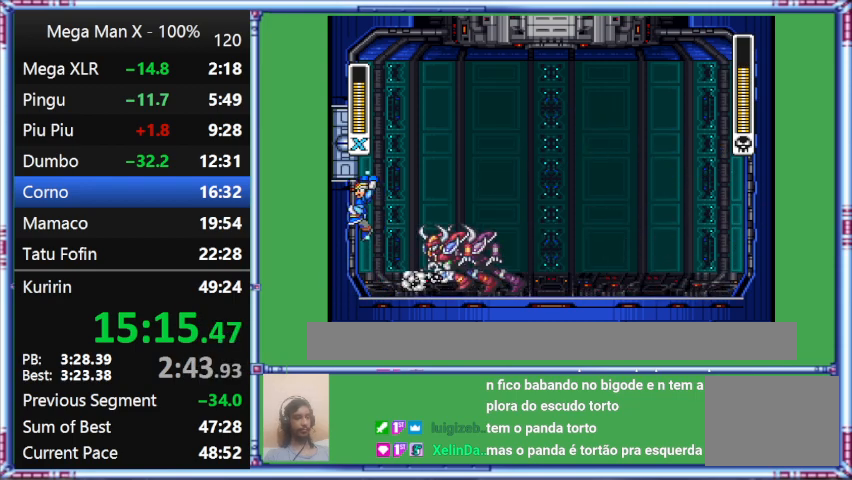
{"buttons": ["B", "Y", "L1", "DPAD_RIGHT"], "events": [[367, "B", "down"], [367, "DPAD_LEFT", "up"], [367, "DPAD_RIGHT", "down"]]}
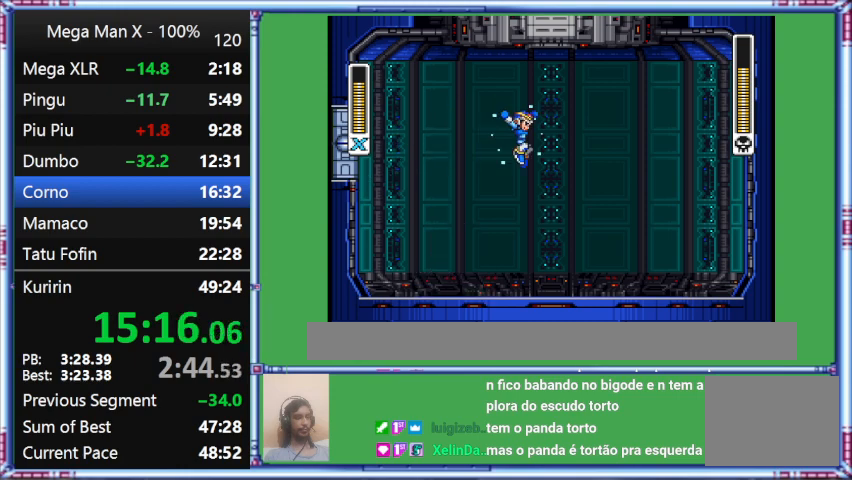
{"buttons": ["B", "Y", "L1", "DPAD_RIGHT"], "events": []}
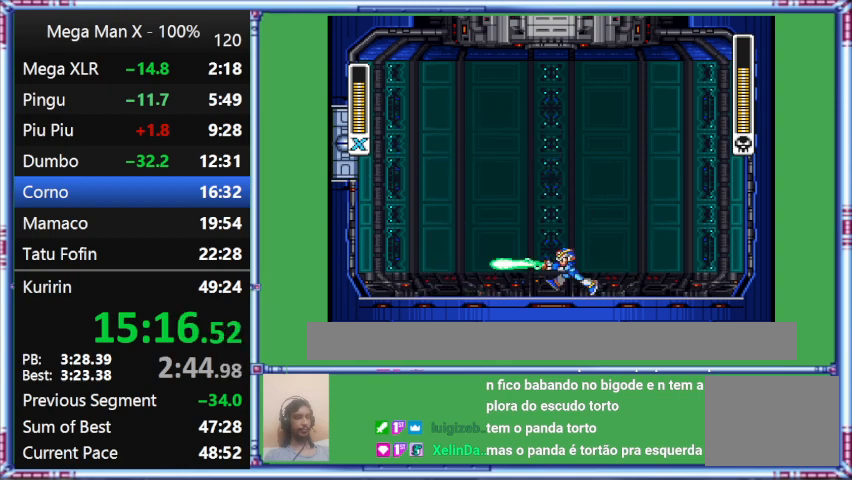
{"buttons": ["Y", "DPAD_LEFT"], "events": [[67, "B", "up"], [67, "DPAD_DOWN", "down"], [67, "DPAD_RIGHT", "up"], [67, "L1", "up"], [400, "DPAD_DOWN", "up"], [400, "DPAD_LEFT", "down"]]}
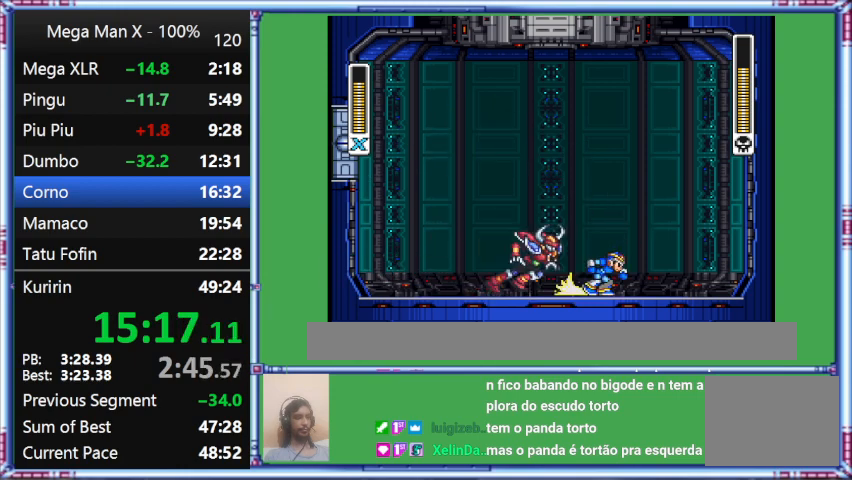
{"buttons": ["Y", "DPAD_RIGHT"], "events": [[133, "DPAD_LEFT", "up"], [133, "DPAD_RIGHT", "down"]]}
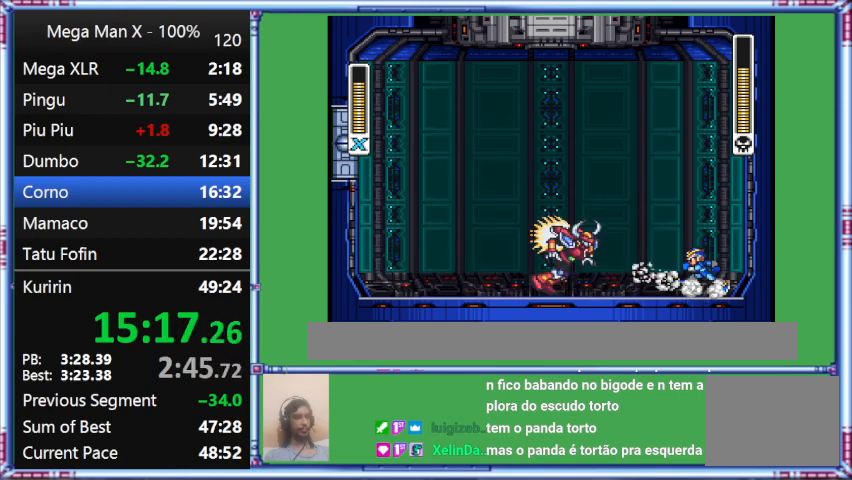
{"buttons": ["Y", "L1", "DPAD_LEFT"], "events": [[167, "DPAD_LEFT", "down"], [167, "DPAD_RIGHT", "up"], [167, "L1", "down"]]}
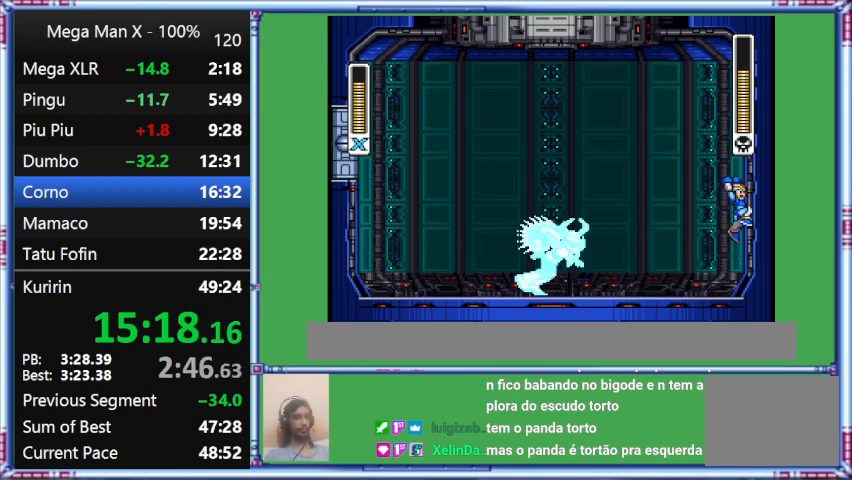
{"buttons": ["Y", "DPAD_RIGHT"], "events": [[133, "DPAD_LEFT", "up"], [133, "DPAD_RIGHT", "down"], [133, "L1", "up"]]}
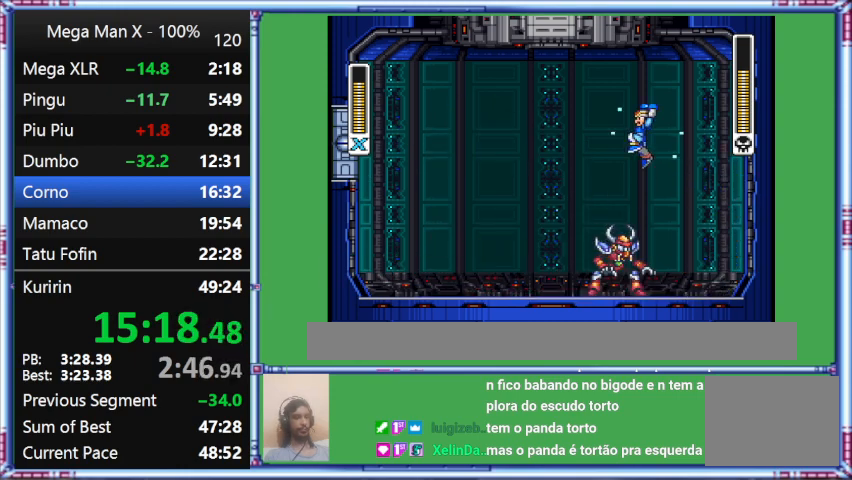
{"buttons": ["B", "Y", "DPAD_LEFT"], "events": [[67, "B", "down"], [67, "DPAD_LEFT", "down"], [67, "DPAD_RIGHT", "up"], [67, "L1", "down"], [467, "L1", "up"]]}
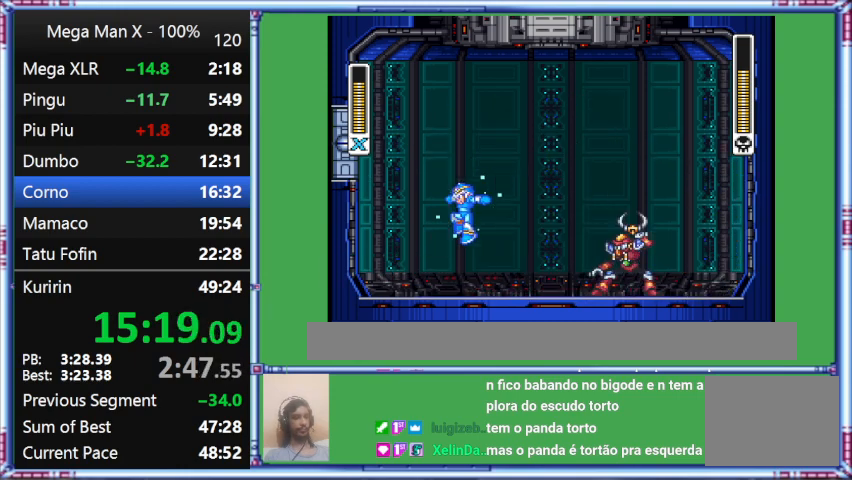
{"buttons": ["Y", "DPAD_DOWN", "DPAD_RIGHT"], "events": [[400, "B", "up"], [400, "DPAD_DOWN", "down"], [400, "DPAD_LEFT", "up"], [400, "DPAD_RIGHT", "down"]]}
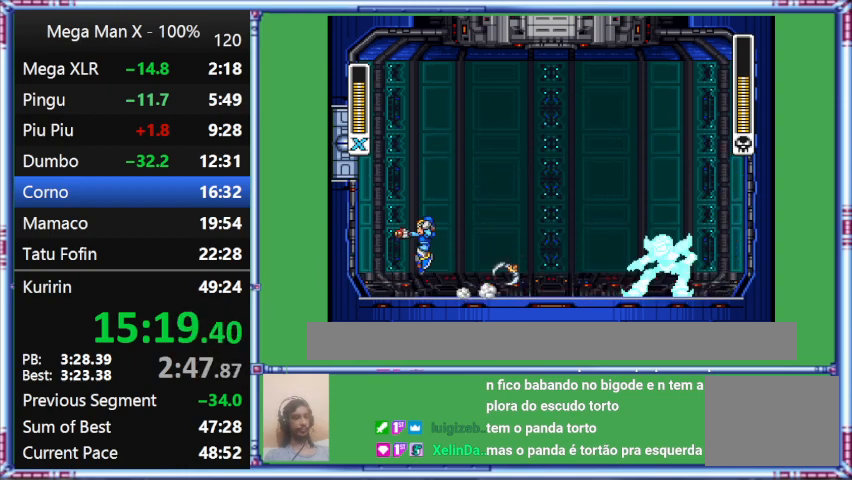
{"buttons": ["Y", "L1", "DPAD_LEFT"], "events": [[167, "DPAD_DOWN", "up"], [167, "DPAD_LEFT", "down"], [167, "DPAD_RIGHT", "up"], [167, "L1", "down"]]}
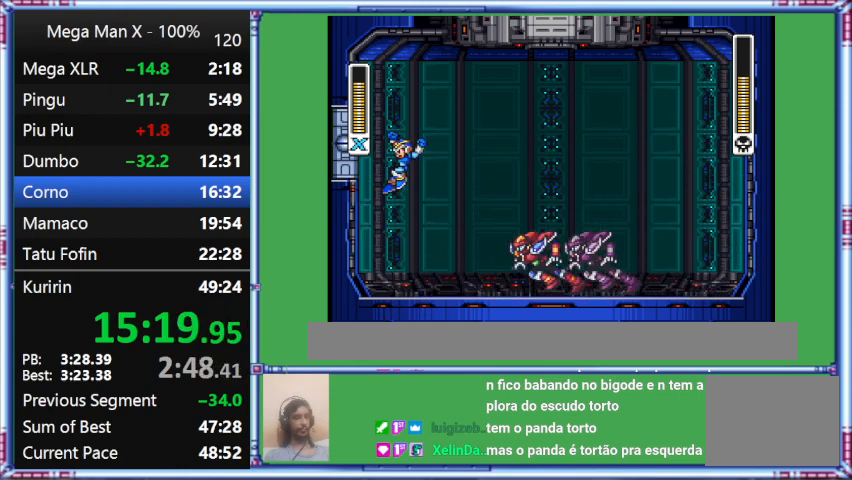
{"buttons": ["B", "Y", "L1", "DPAD_RIGHT"], "events": [[33, "DPAD_LEFT", "up"], [33, "DPAD_RIGHT", "down"], [33, "L1", "up"], [433, "B", "down"], [433, "L1", "down"]]}